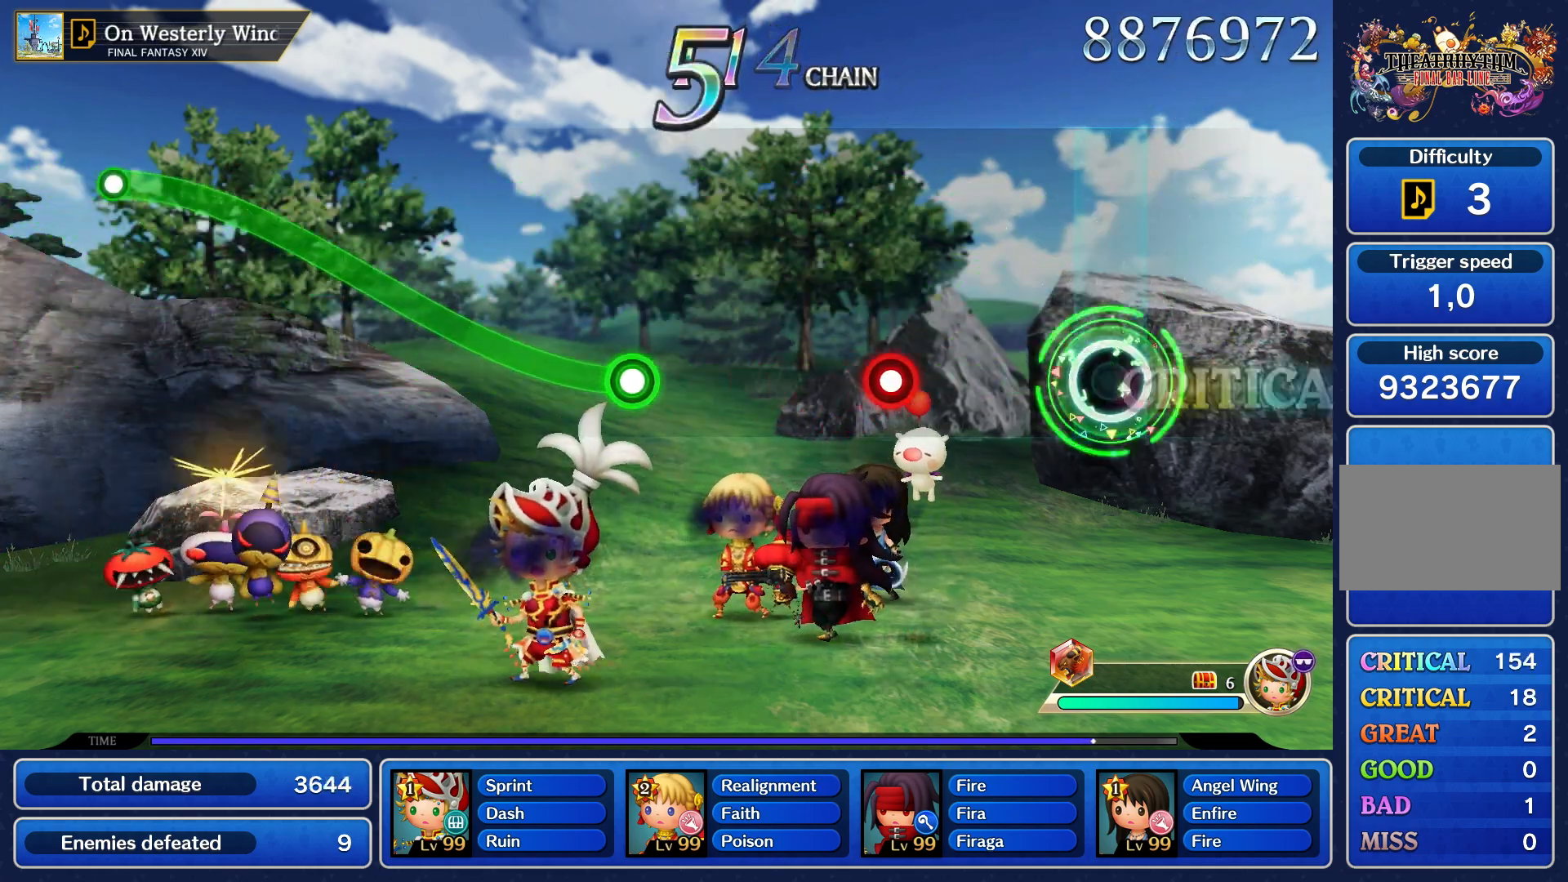
Gameplay with a controller (PlayStation layout); each line is a JSON object with the inputs held at the frame after it. "events" lists button and stick changes between this image and that frame as [ms after this image, input, new state], when the widget could be followed in between. Not read: L3 R3.
{"buttons": [], "left_stick": "center", "right_stick": "center", "events": []}
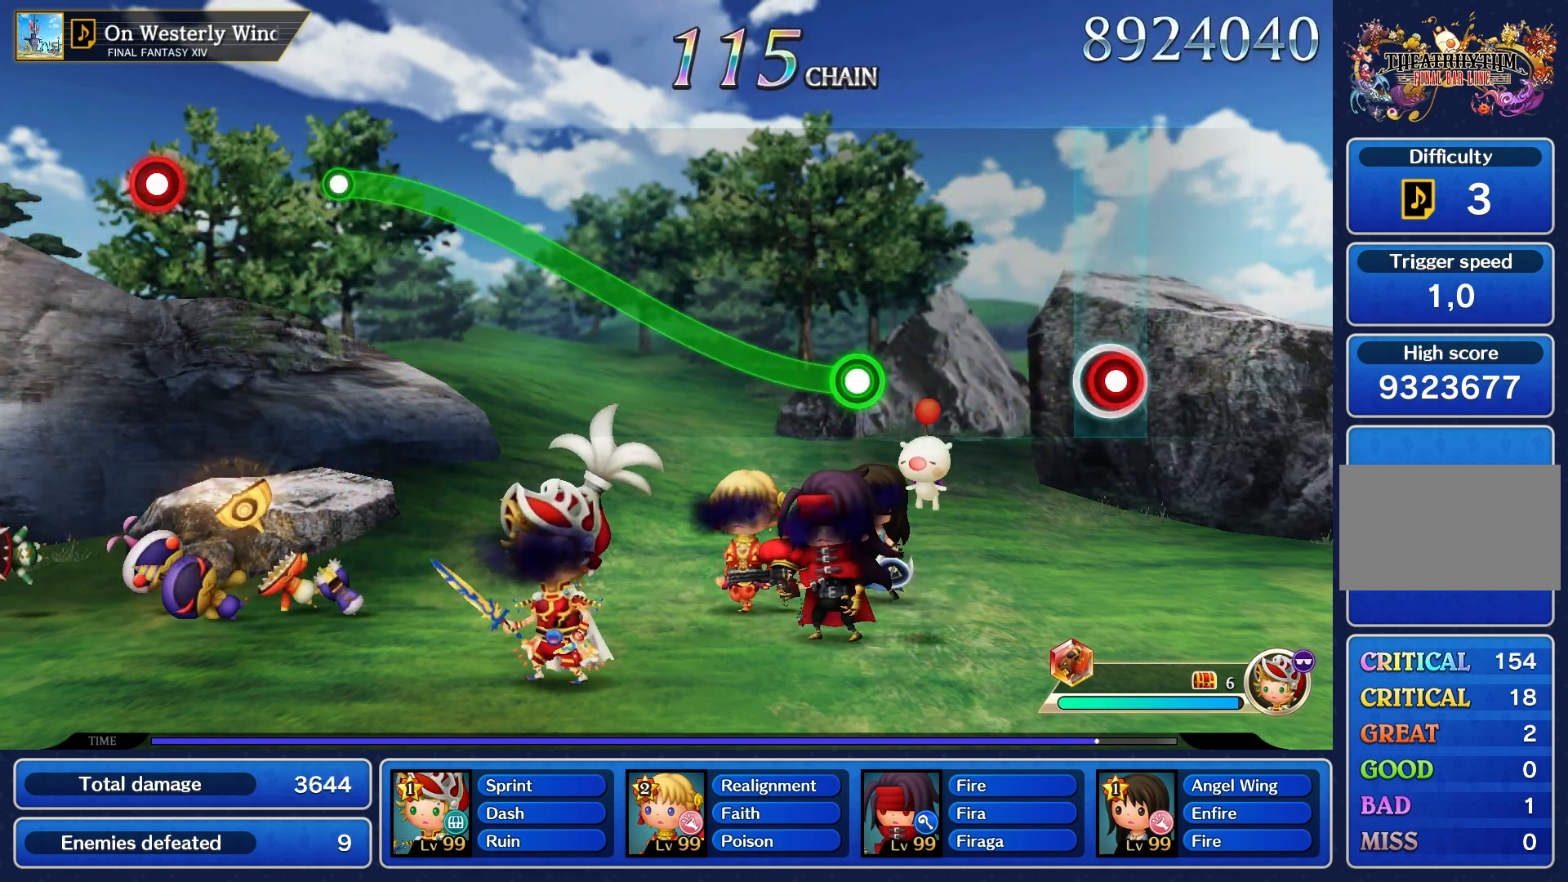
{"buttons": [], "left_stick": "center", "right_stick": "center", "events": [[17, "R1", "down"], [117, "R1", "up"]]}
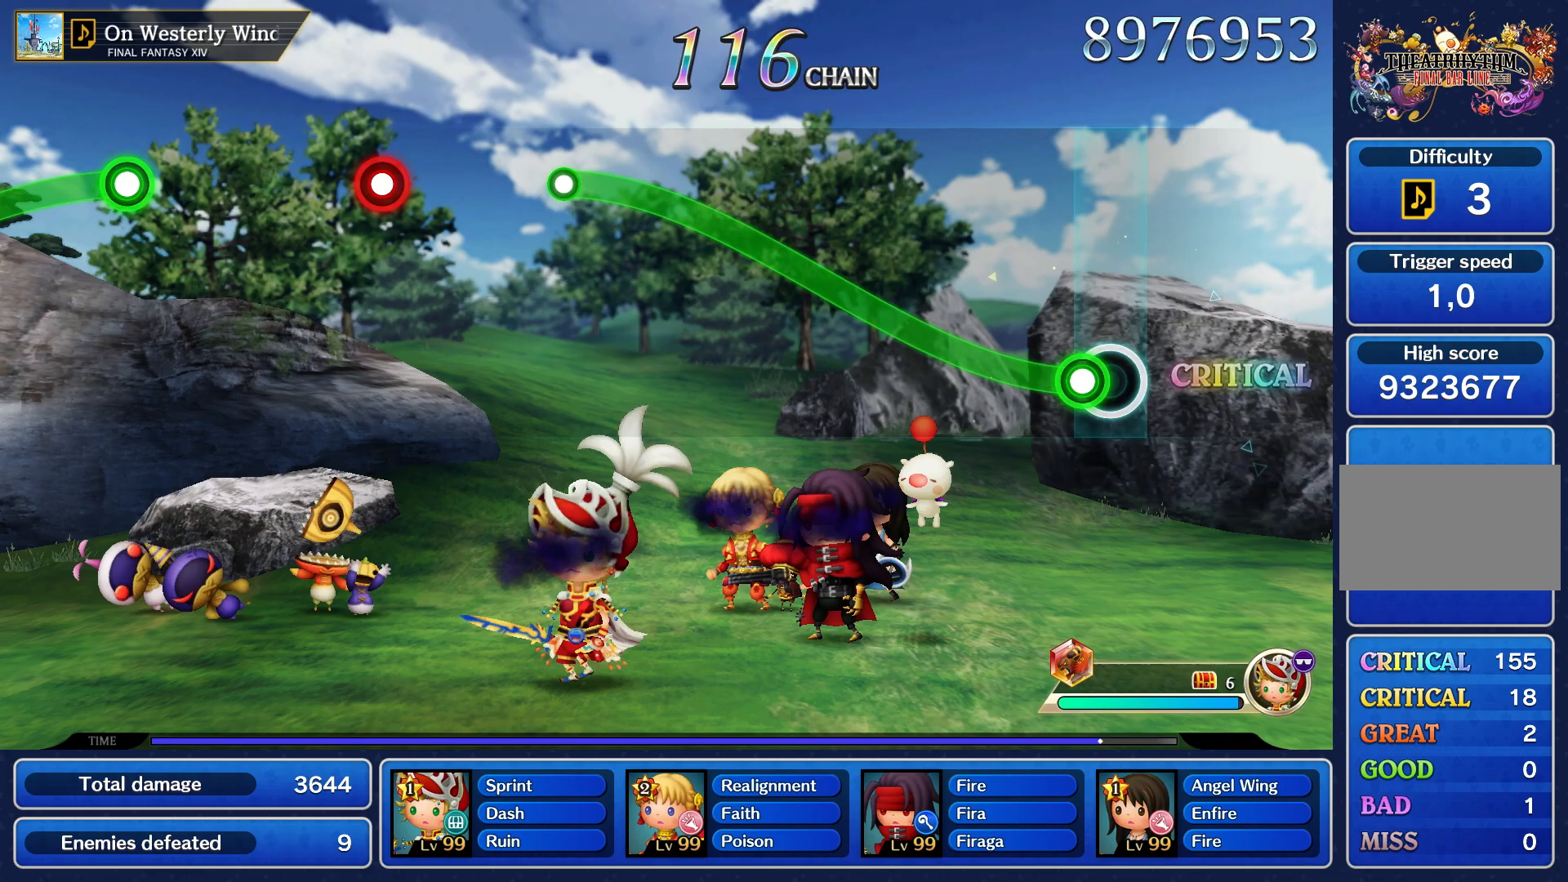
{"buttons": ["R1"], "left_stick": "up", "right_stick": "center", "events": [[33, "R1", "down"], [33, "left_stick", "up"]]}
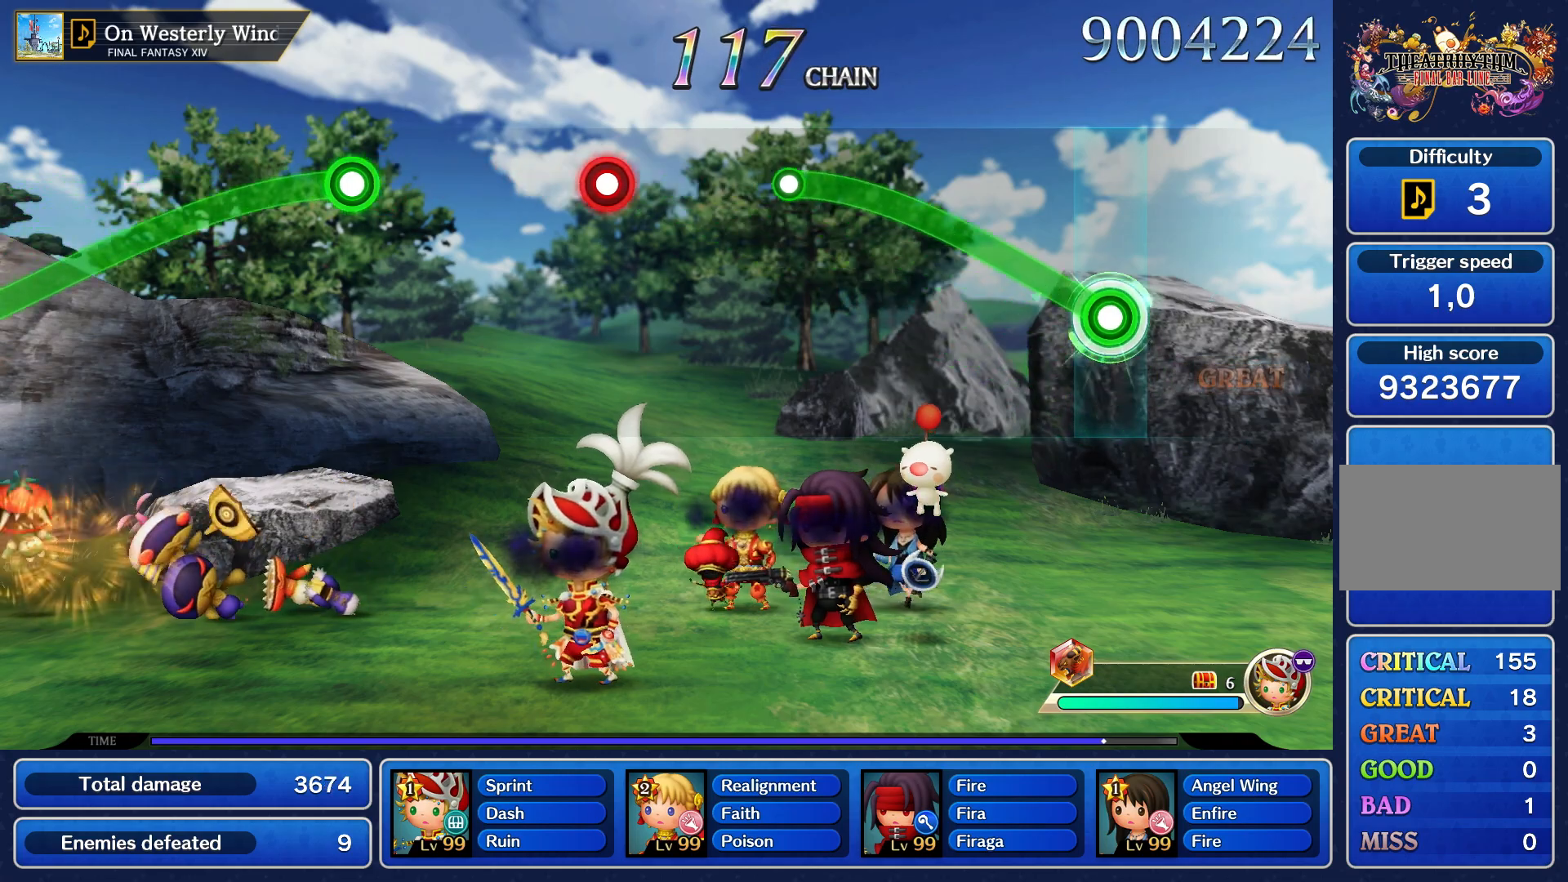
{"buttons": ["R1"], "left_stick": "up", "right_stick": "center", "events": []}
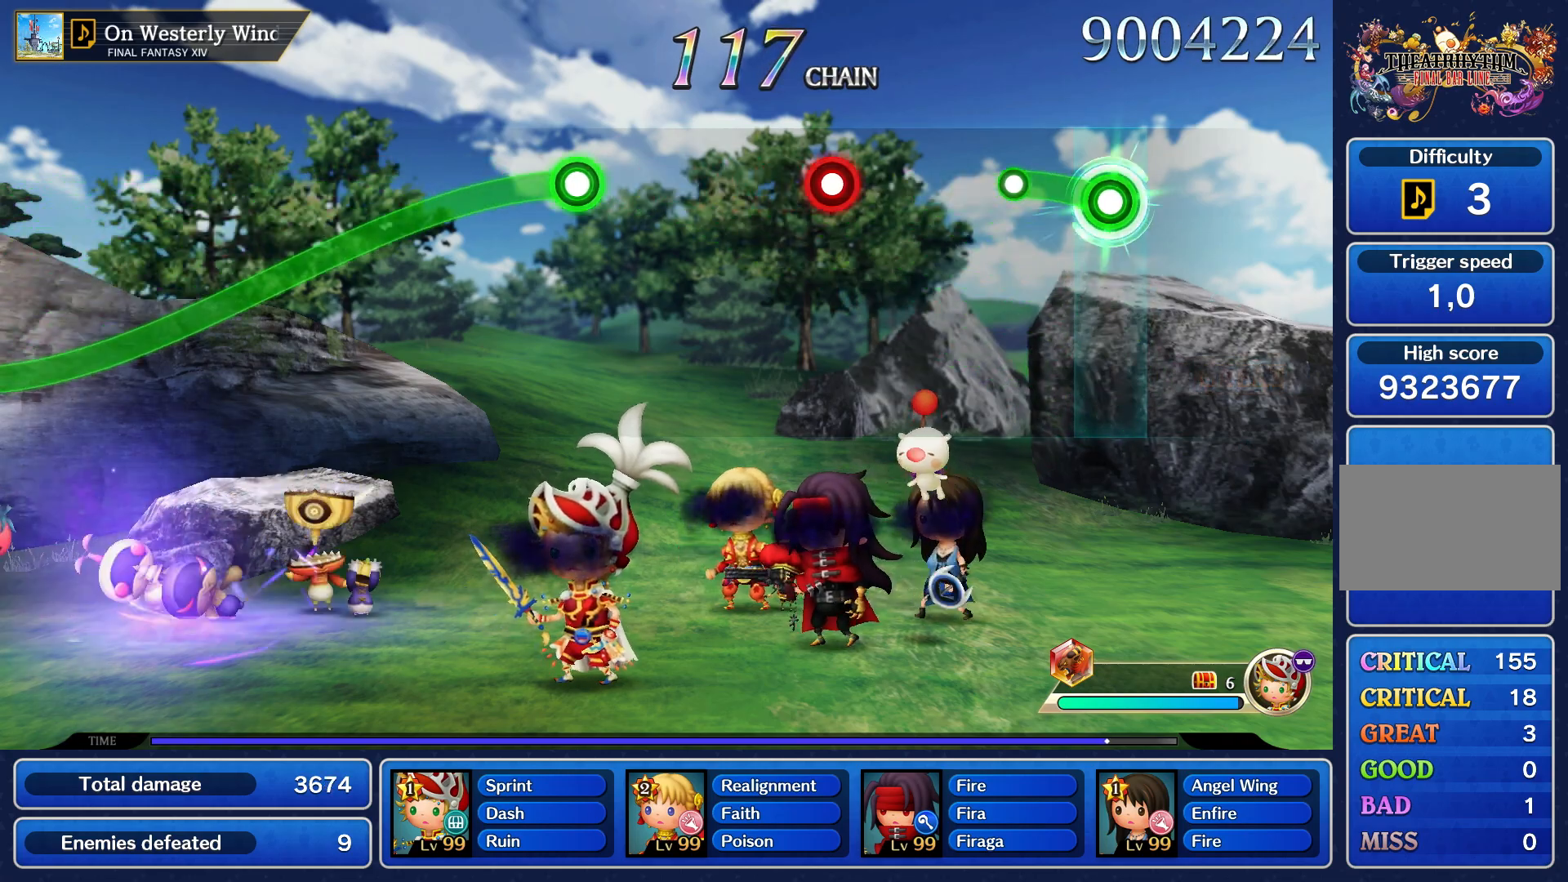
{"buttons": [], "left_stick": "center", "right_stick": "center", "events": [[267, "R1", "up"], [300, "left_stick", "center"]]}
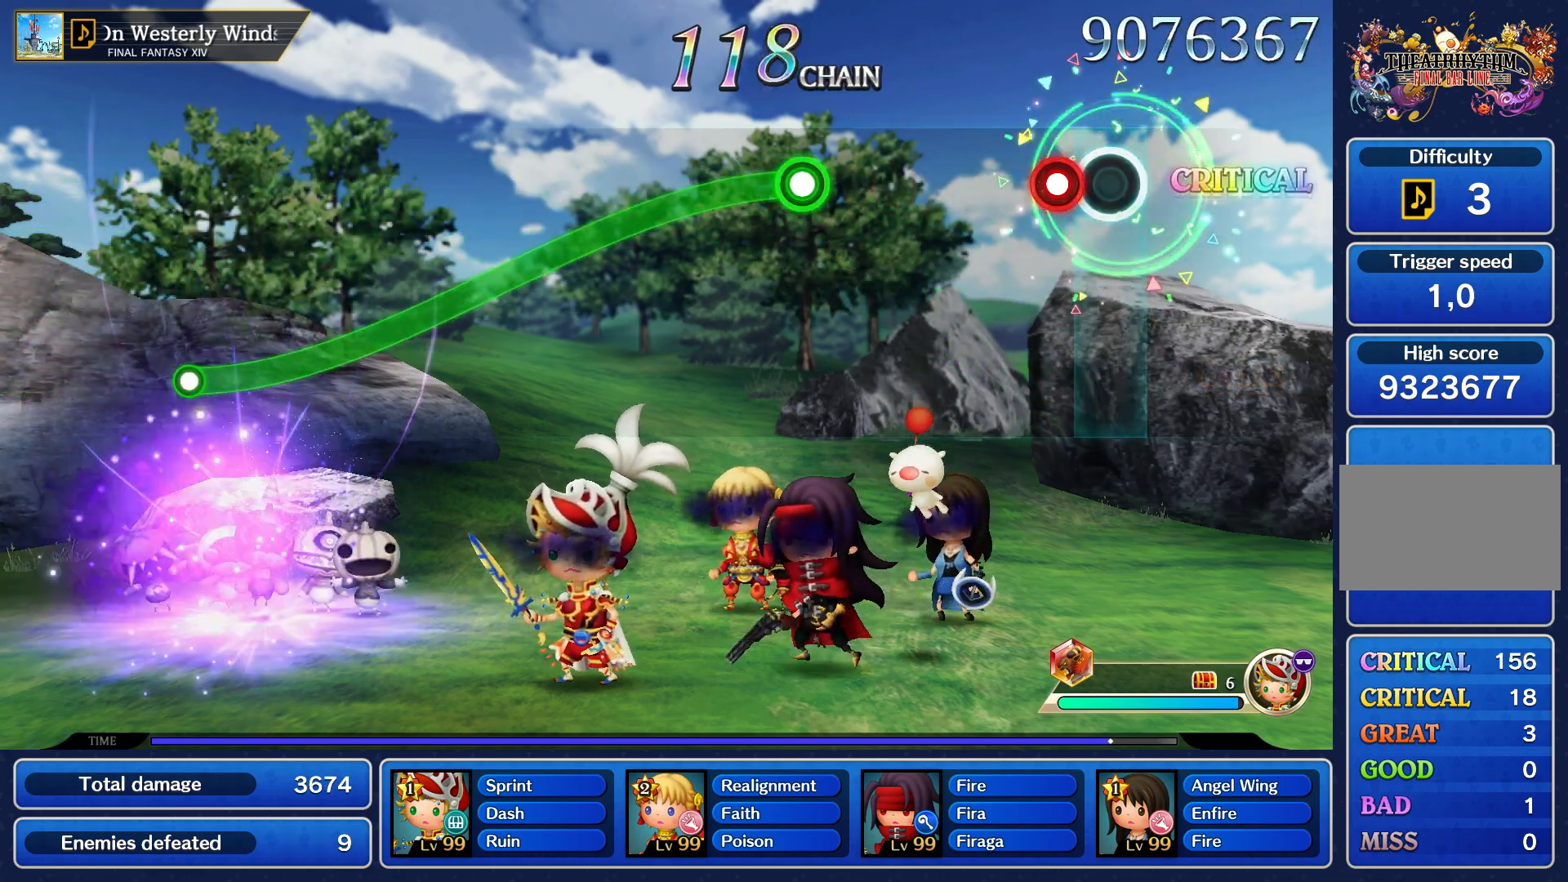
{"buttons": [], "left_stick": "center", "right_stick": "center", "events": [[167, "R1", "down"], [267, "R1", "up"]]}